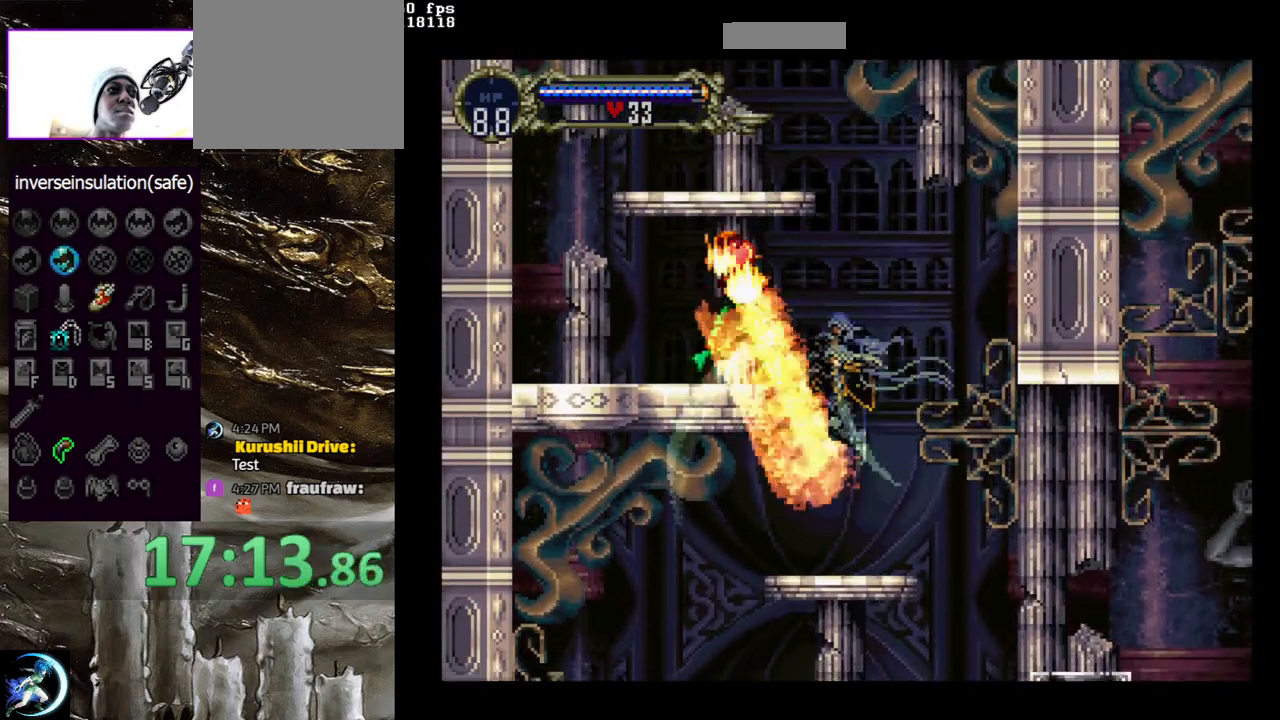
Gameplay with a controller (PlayStation layout); each line is a JSON object with the inputs held at the frame after it. "events" lists button and stick changes between this image and that frame as [ms after this image, input, new state], when the widget could be followed in between.
{"buttons": ["DPAD_UP", "DPAD_LEFT"], "left_stick": "center", "right_stick": "center", "events": [[33, "CIRCLE", "up"], [300, "DPAD_DOWN", "down"], [367, "DPAD_DOWN", "up"], [450, "DPAD_UP", "down"], [467, "DPAD_LEFT", "down"]]}
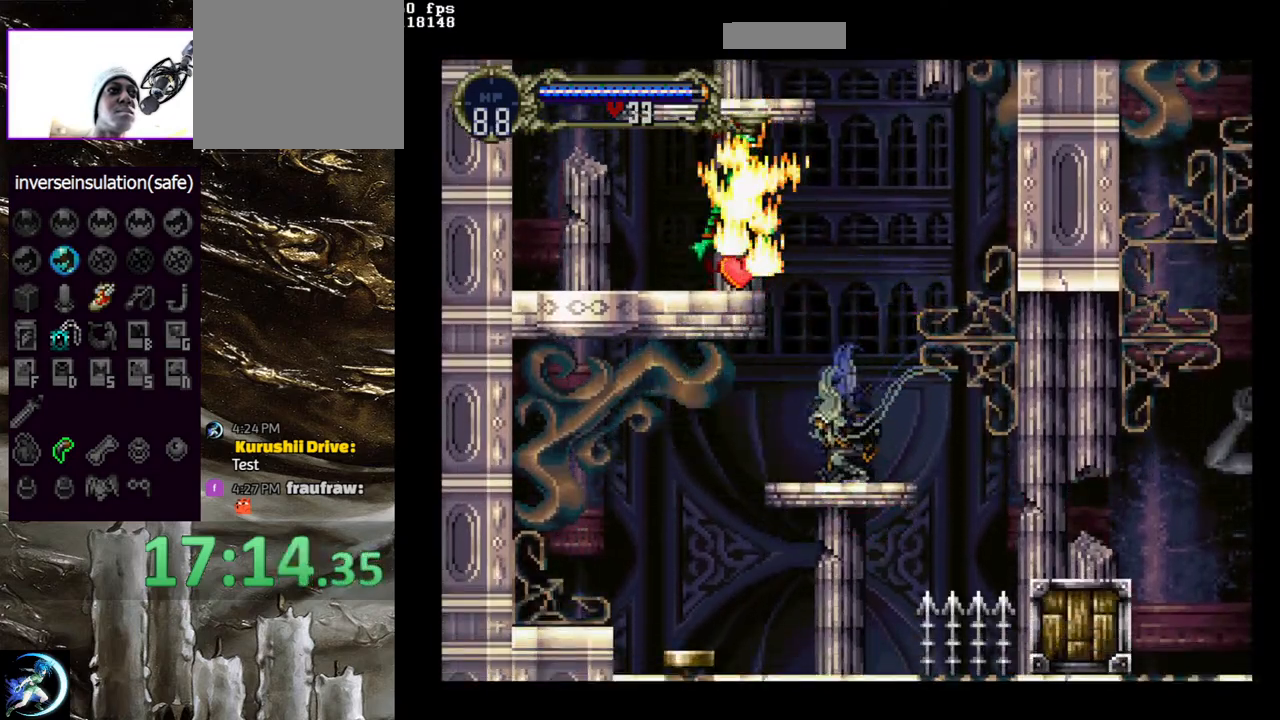
{"buttons": [], "left_stick": "center", "right_stick": "center", "events": [[17, "DPAD_LEFT", "up"], [17, "DPAD_UP", "up"], [100, "DPAD_DOWN", "down"], [100, "DPAD_LEFT", "down"], [150, "CROSS", "down"], [200, "DPAD_LEFT", "up"], [217, "DPAD_DOWN", "up"], [267, "CROSS", "up"]]}
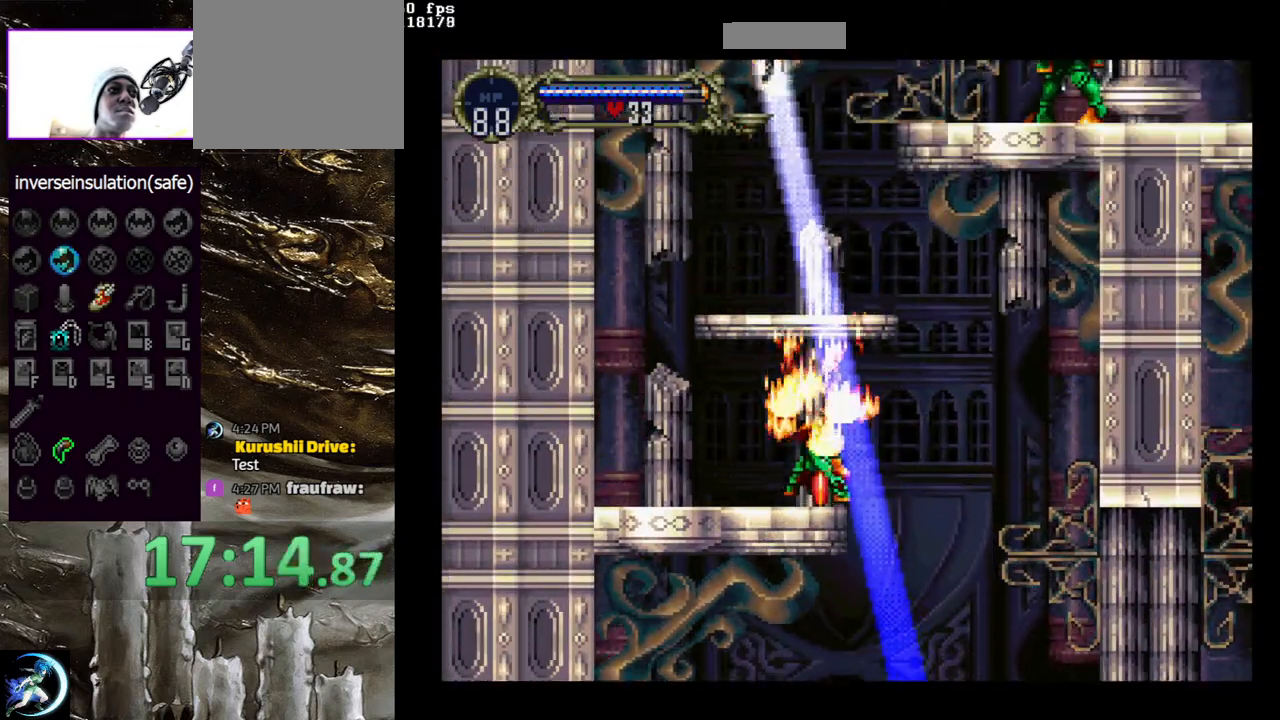
{"buttons": [], "left_stick": "center", "right_stick": "center", "events": [[383, "DPAD_LEFT", "down"], [450, "DPAD_LEFT", "up"]]}
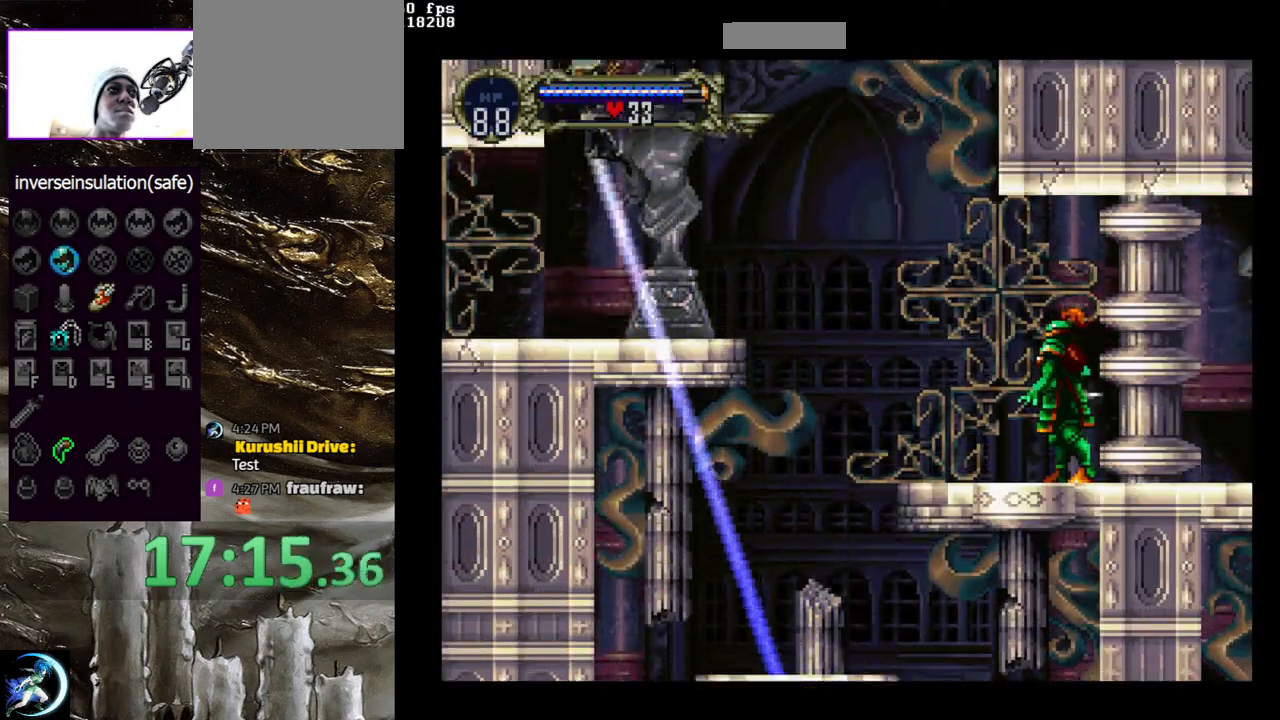
{"buttons": ["CIRCLE"], "left_stick": "center", "right_stick": "center", "events": [[100, "DPAD_RIGHT", "down"], [200, "CIRCLE", "down"], [233, "TRIANGLE", "down"], [250, "DPAD_RIGHT", "up"], [333, "TRIANGLE", "up"]]}
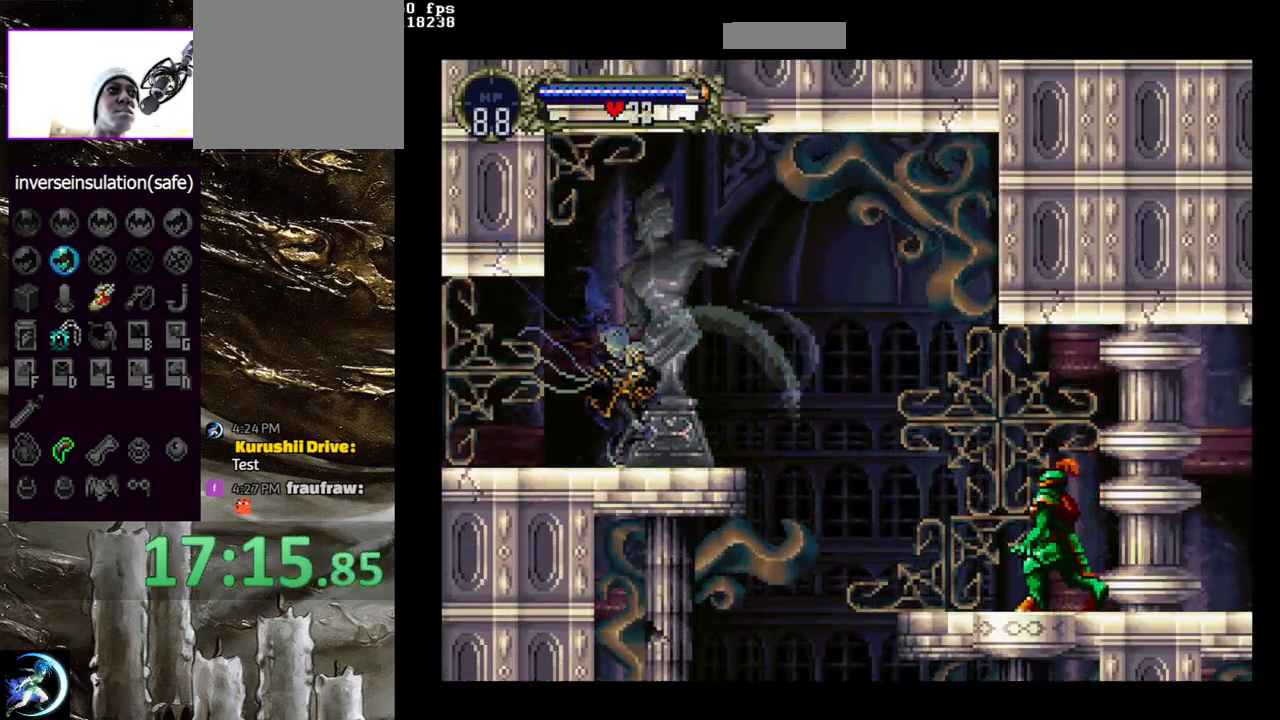
{"buttons": ["CIRCLE"], "left_stick": "center", "right_stick": "center", "events": [[17, "CIRCLE", "up"], [83, "CIRCLE", "down"], [83, "TRIANGLE", "down"], [167, "TRIANGLE", "up"], [200, "CIRCLE", "up"], [250, "CIRCLE", "down"], [267, "TRIANGLE", "down"], [350, "TRIANGLE", "up"]]}
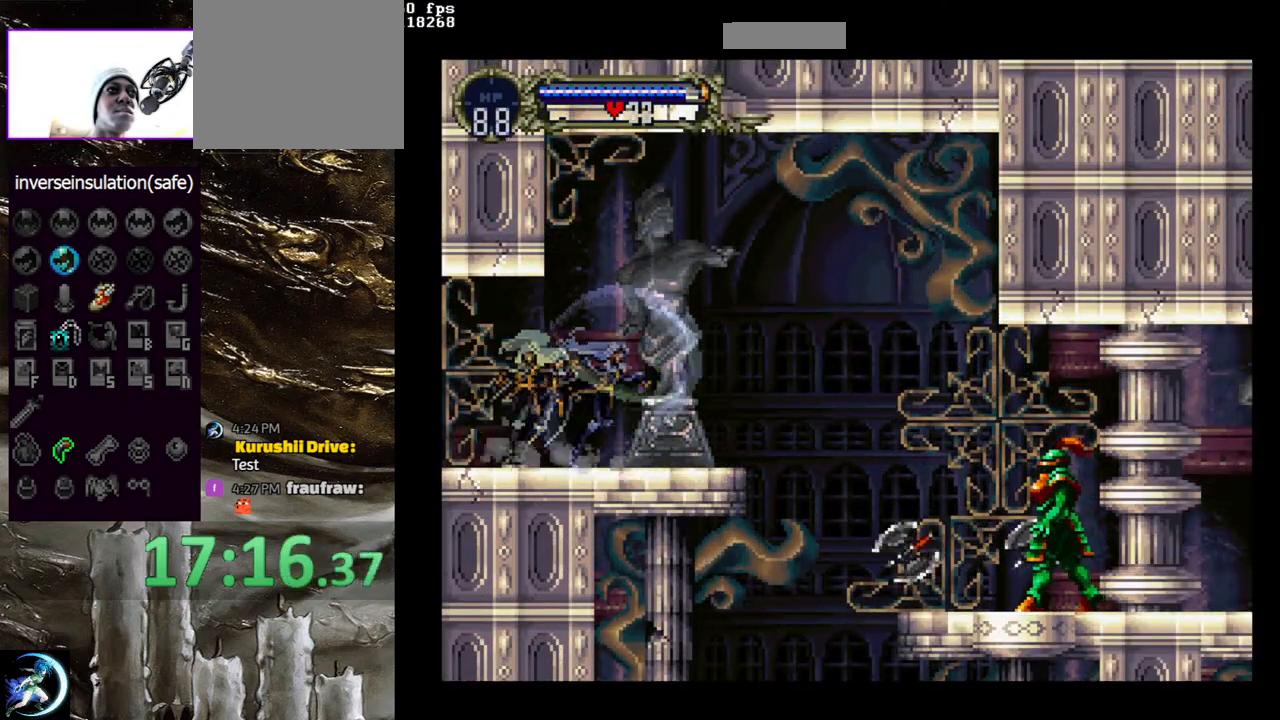
{"buttons": ["CIRCLE"], "left_stick": "center", "right_stick": "center", "events": [[83, "CIRCLE", "up"], [117, "CIRCLE", "down"], [150, "TRIANGLE", "down"], [233, "TRIANGLE", "up"], [250, "CIRCLE", "up"], [300, "CIRCLE", "down"], [333, "TRIANGLE", "down"], [383, "TRIANGLE", "up"], [417, "CIRCLE", "up"], [500, "CIRCLE", "down"]]}
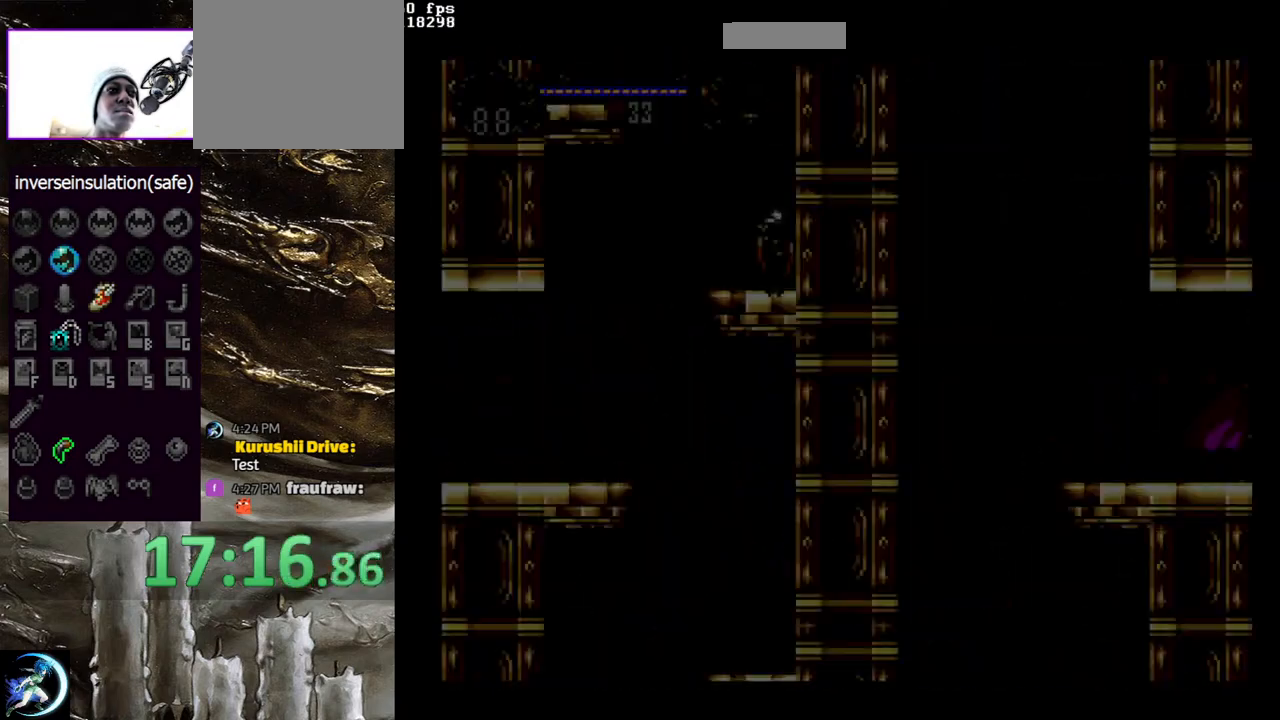
{"buttons": ["DPAD_LEFT"], "left_stick": "center", "right_stick": "center", "events": [[117, "CIRCLE", "up"], [300, "DPAD_LEFT", "down"]]}
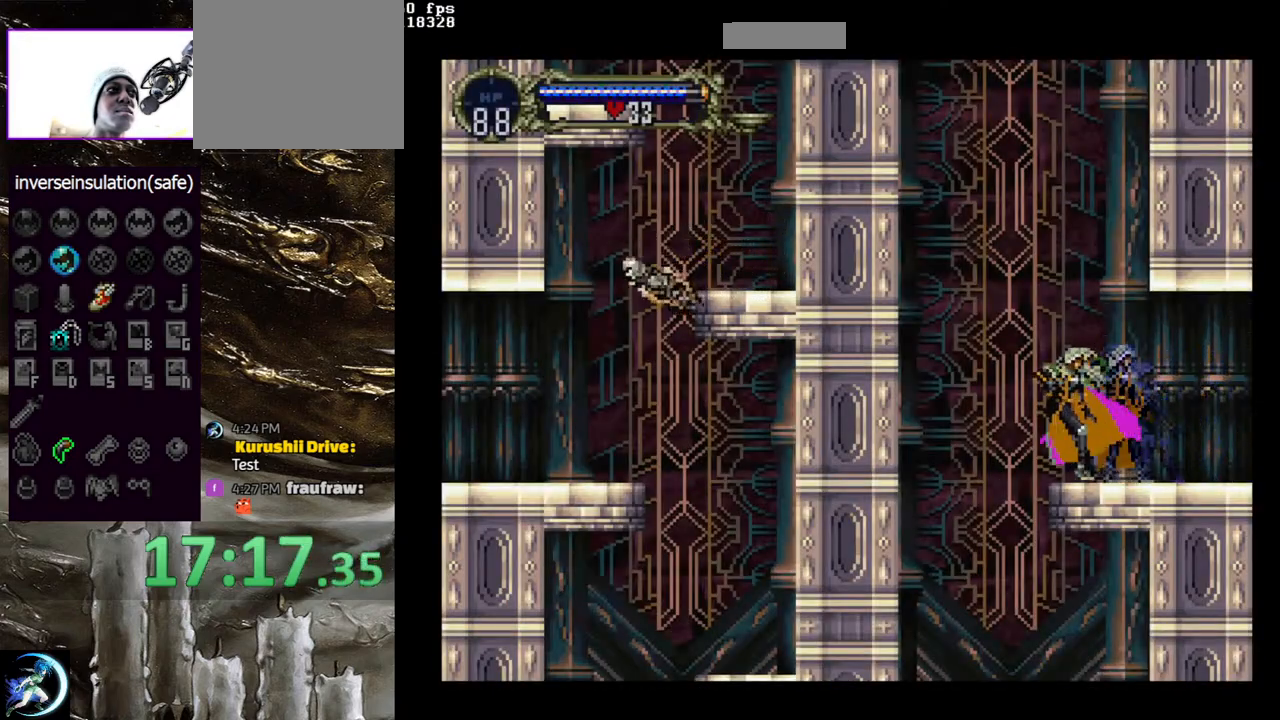
{"buttons": ["DPAD_RIGHT"], "left_stick": "center", "right_stick": "center", "events": [[17, "DPAD_LEFT", "up"], [133, "DPAD_LEFT", "down"], [150, "CROSS", "down"], [167, "DPAD_LEFT", "up"], [250, "CROSS", "up"], [350, "DPAD_RIGHT", "down"]]}
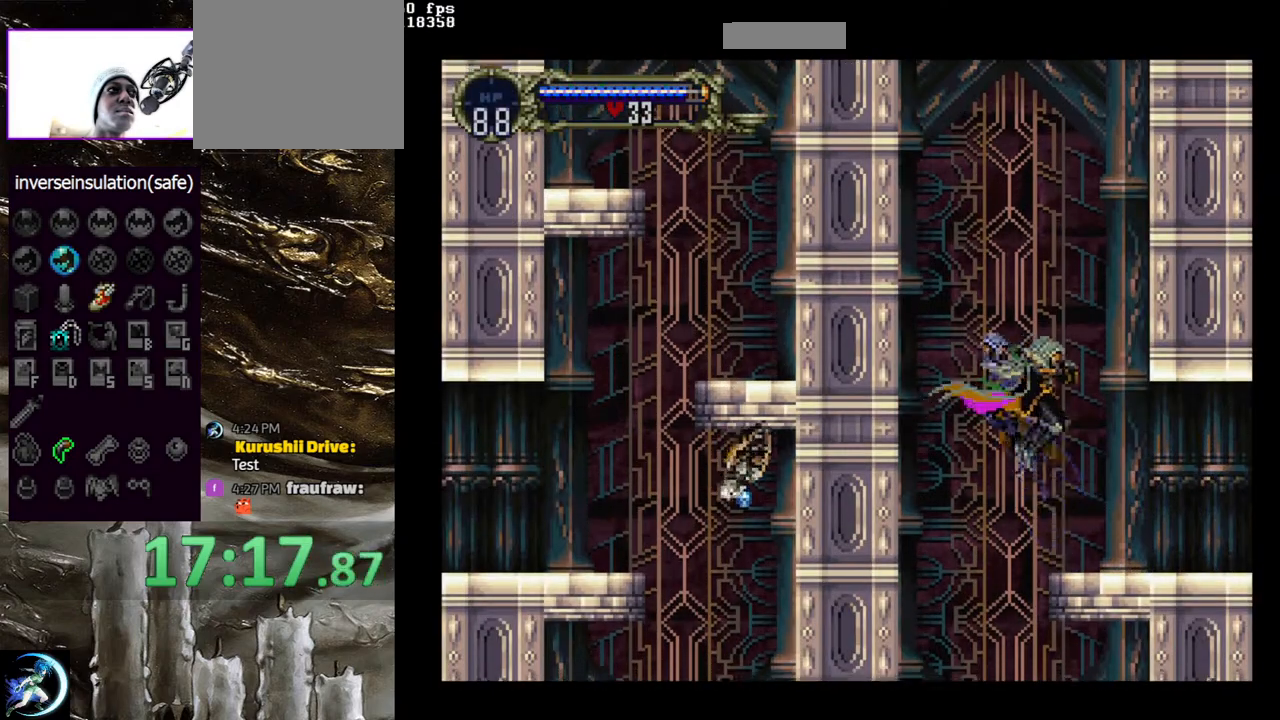
{"buttons": [], "left_stick": "center", "right_stick": "center", "events": [[150, "DPAD_RIGHT", "up"], [250, "DPAD_LEFT", "down"], [317, "DPAD_LEFT", "up"]]}
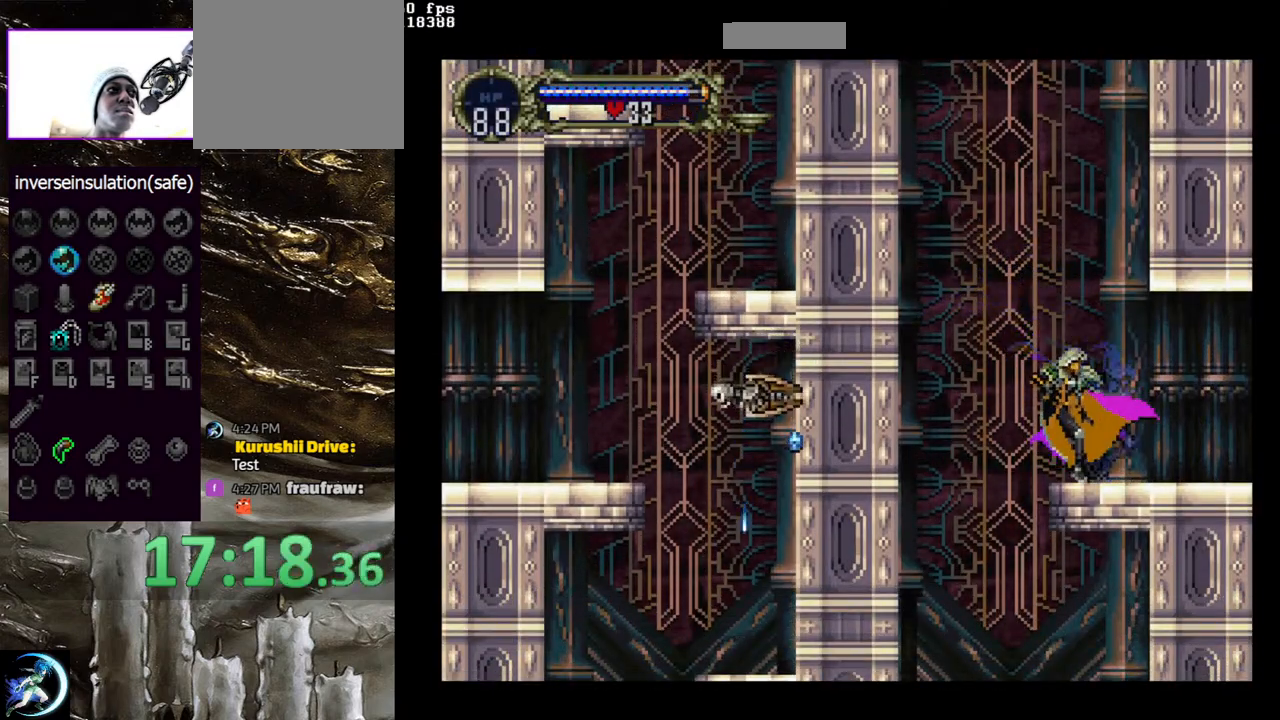
{"buttons": [], "left_stick": "center", "right_stick": "center", "events": [[17, "DPAD_DOWN", "down"], [67, "DPAD_DOWN", "up"], [167, "DPAD_UP", "down"], [233, "DPAD_UP", "up"], [333, "DPAD_DOWN", "down"], [333, "DPAD_LEFT", "down"], [367, "CROSS", "down"], [433, "DPAD_DOWN", "up"], [433, "DPAD_LEFT", "up"], [467, "CROSS", "up"]]}
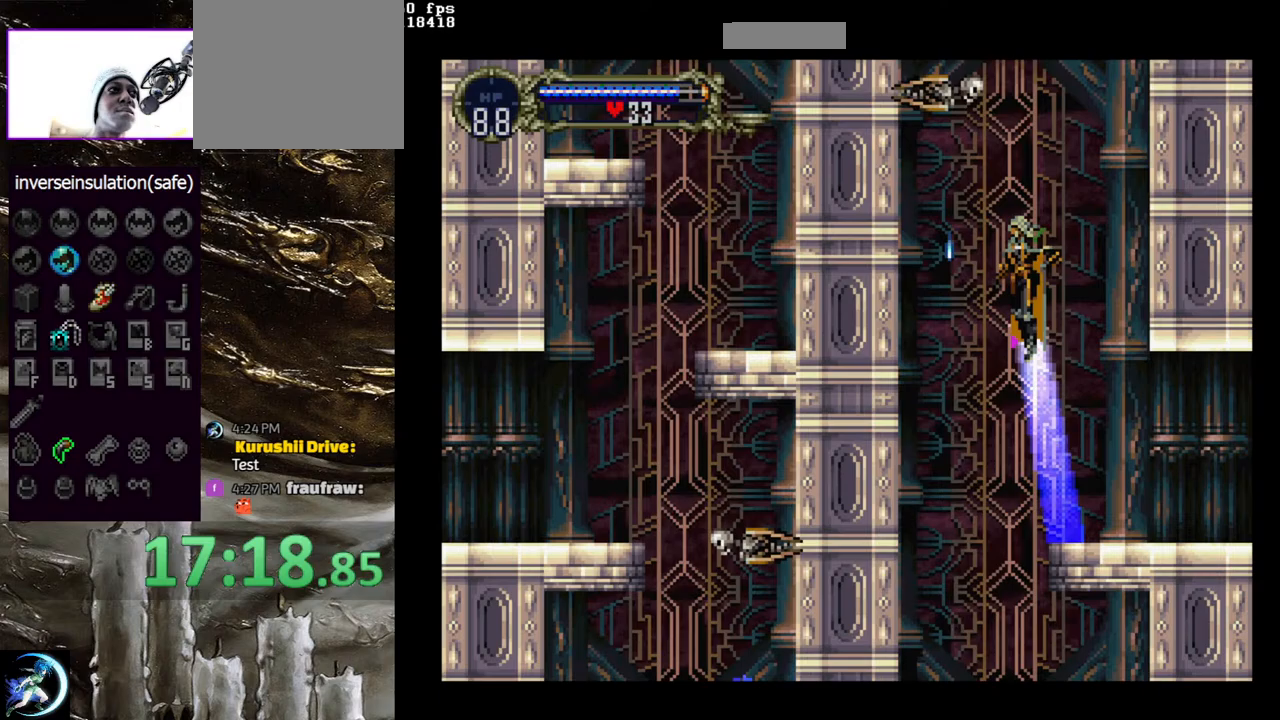
{"buttons": [], "left_stick": "center", "right_stick": "center", "events": []}
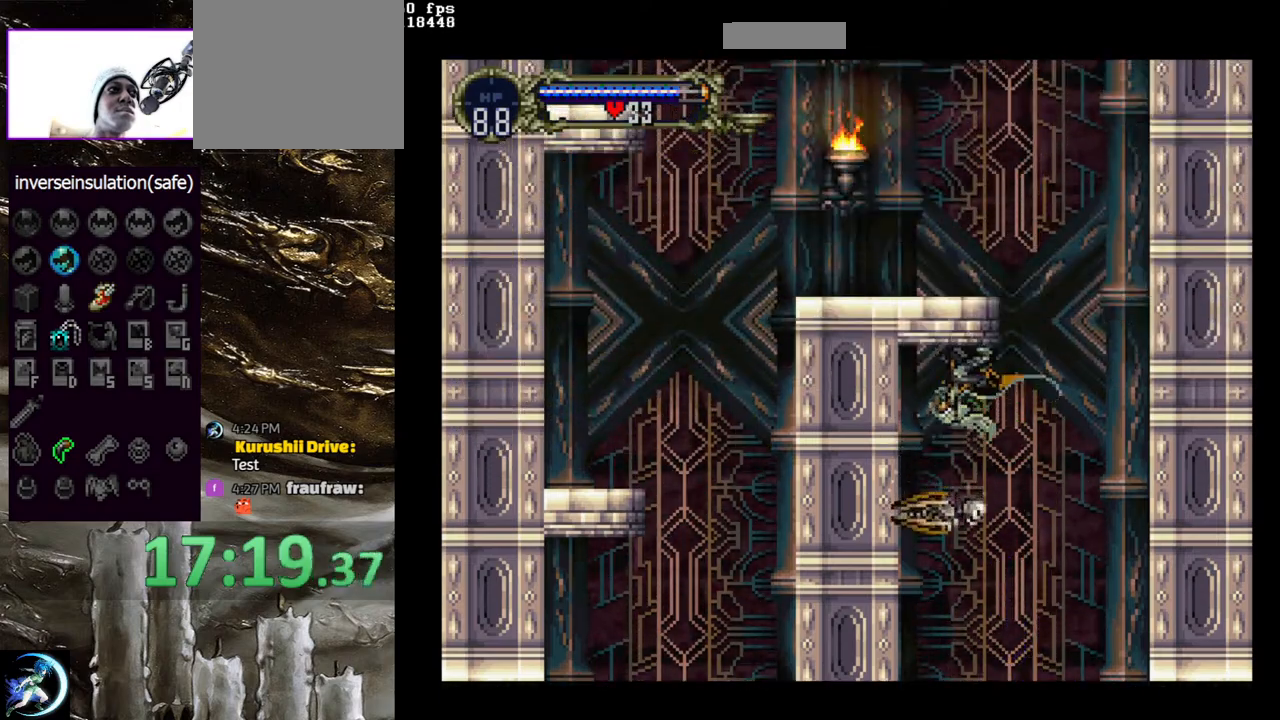
{"buttons": ["DPAD_RIGHT"], "left_stick": "center", "right_stick": "center", "events": [[83, "DPAD_RIGHT", "down"]]}
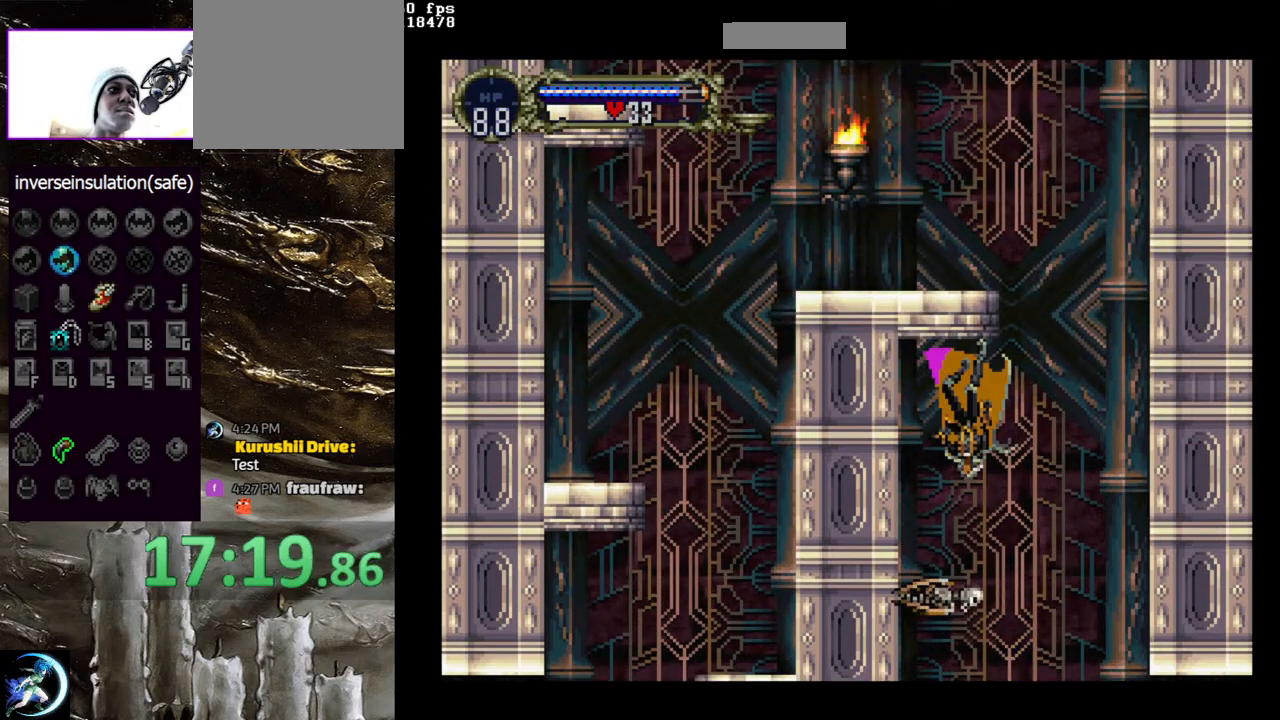
{"buttons": ["DPAD_LEFT"], "left_stick": "center", "right_stick": "center", "events": [[450, "DPAD_RIGHT", "up"], [467, "DPAD_LEFT", "down"]]}
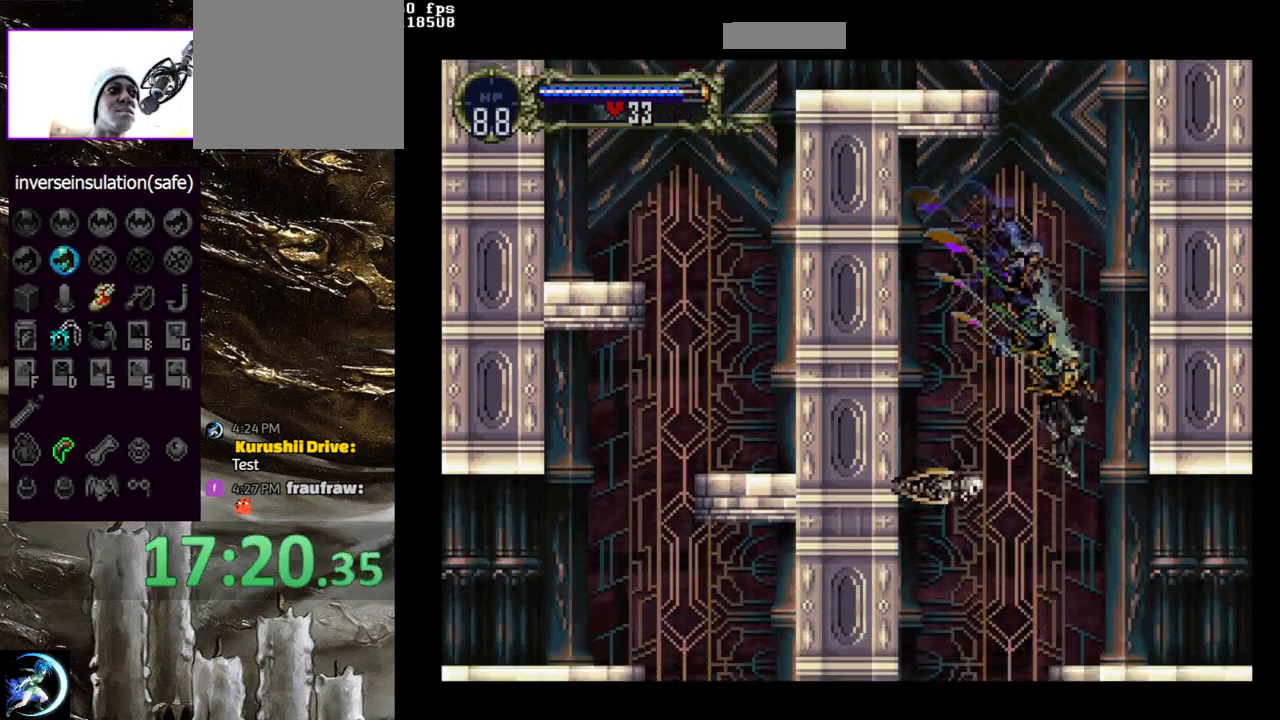
{"buttons": ["DPAD_RIGHT"], "left_stick": "center", "right_stick": "center", "events": [[17, "CIRCLE", "down"], [33, "DPAD_LEFT", "up"], [83, "CIRCLE", "up"], [133, "CIRCLE", "down"], [167, "DPAD_RIGHT", "down"], [217, "CIRCLE", "up"]]}
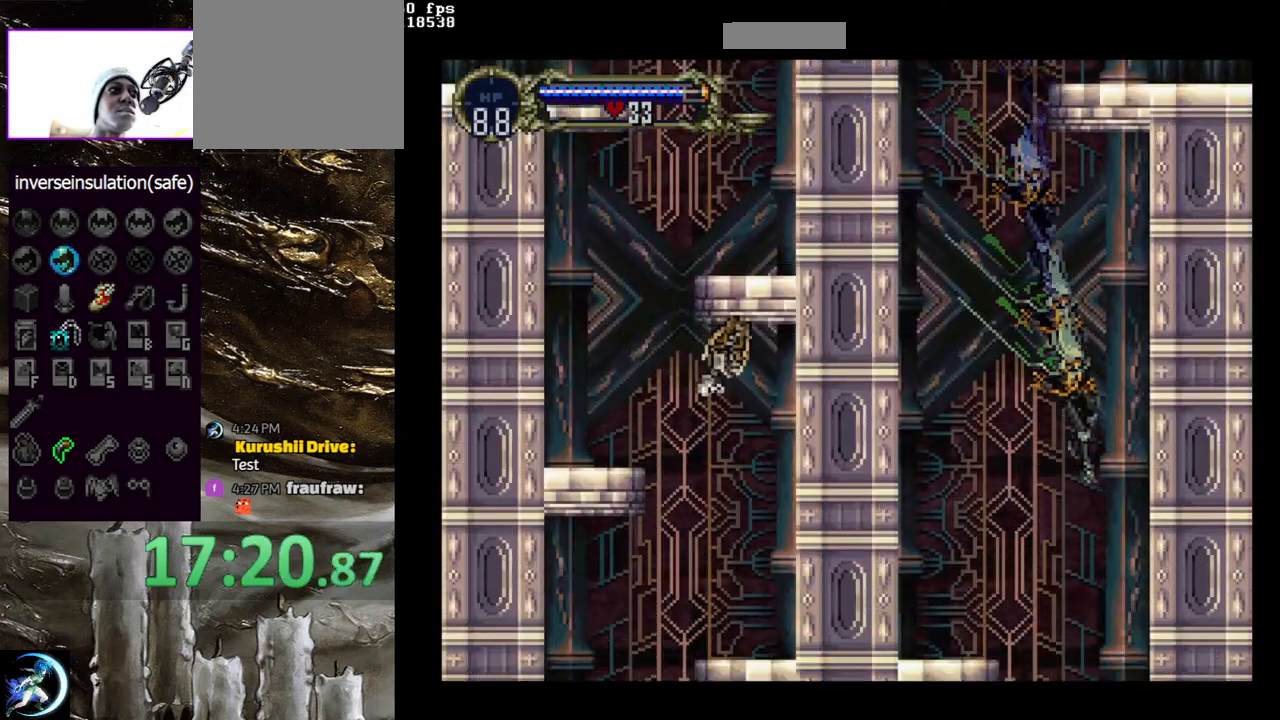
{"buttons": ["CROSS", "DPAD_LEFT"], "left_stick": "center", "right_stick": "center", "events": [[400, "DPAD_LEFT", "down"], [433, "CROSS", "down"], [433, "DPAD_RIGHT", "up"]]}
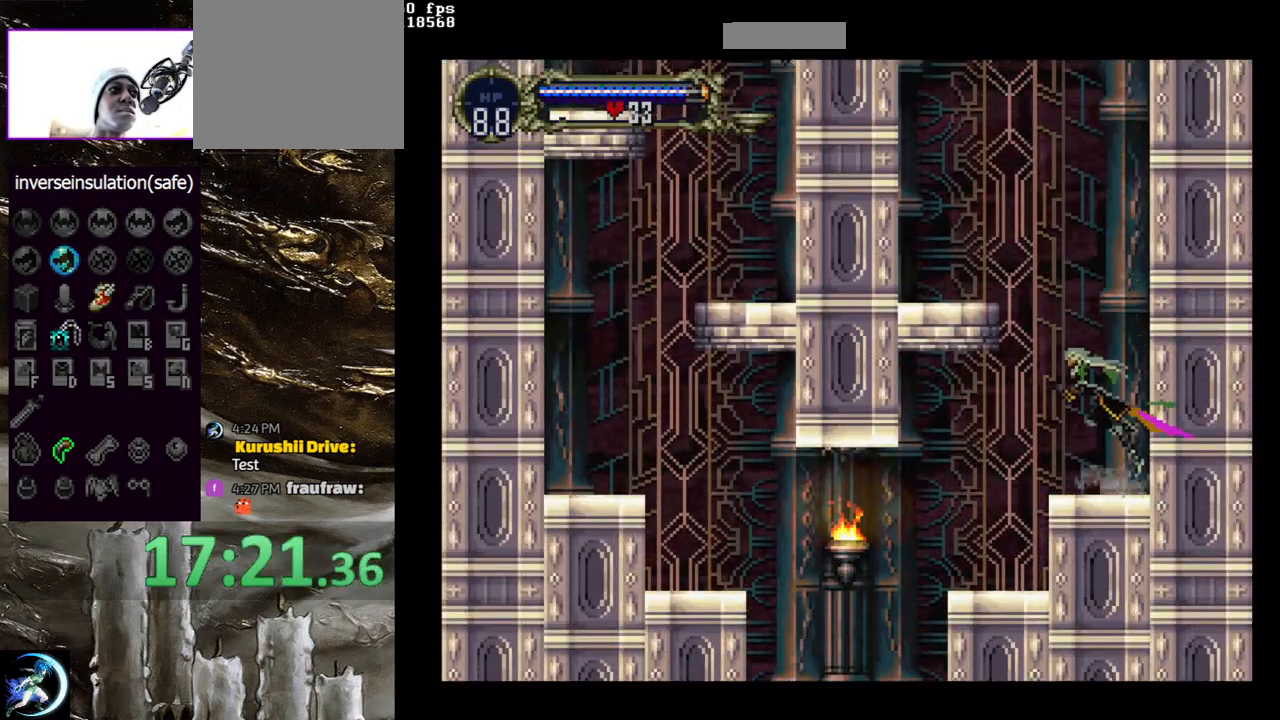
{"buttons": ["DPAD_RIGHT"], "left_stick": "center", "right_stick": "center", "events": [[83, "DPAD_LEFT", "up"], [133, "CROSS", "up"], [417, "DPAD_RIGHT", "down"]]}
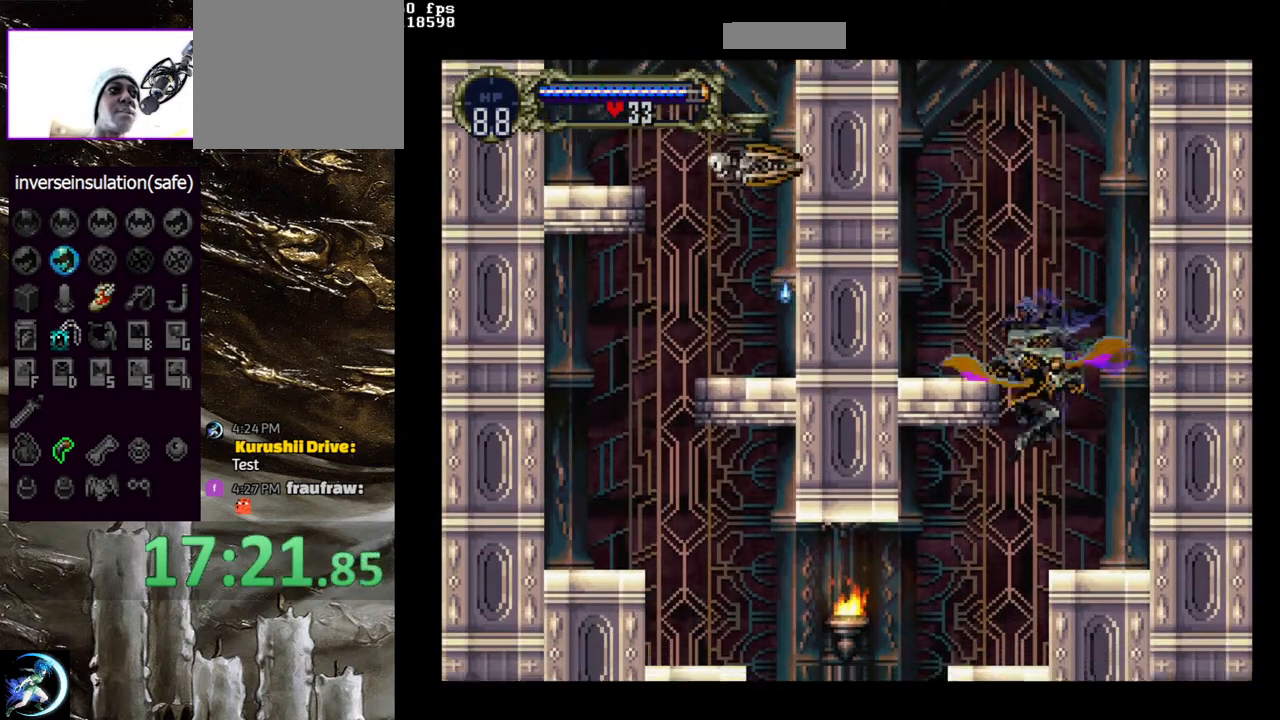
{"buttons": ["CROSS", "DPAD_LEFT"], "left_stick": "center", "right_stick": "center", "events": [[117, "DPAD_RIGHT", "up"], [217, "CROSS", "down"], [250, "DPAD_LEFT", "down"]]}
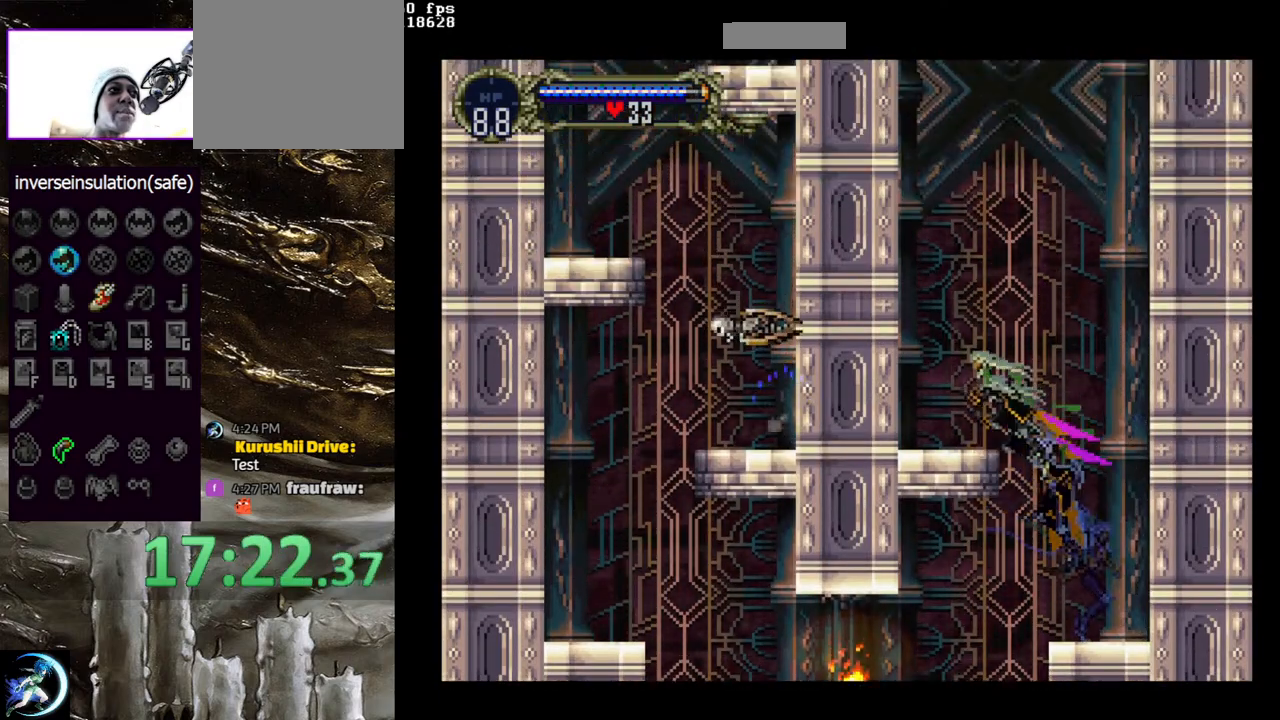
{"buttons": [], "left_stick": "center", "right_stick": "center", "events": [[133, "CROSS", "up"], [333, "DPAD_LEFT", "up"], [433, "DPAD_RIGHT", "down"], [483, "DPAD_RIGHT", "up"]]}
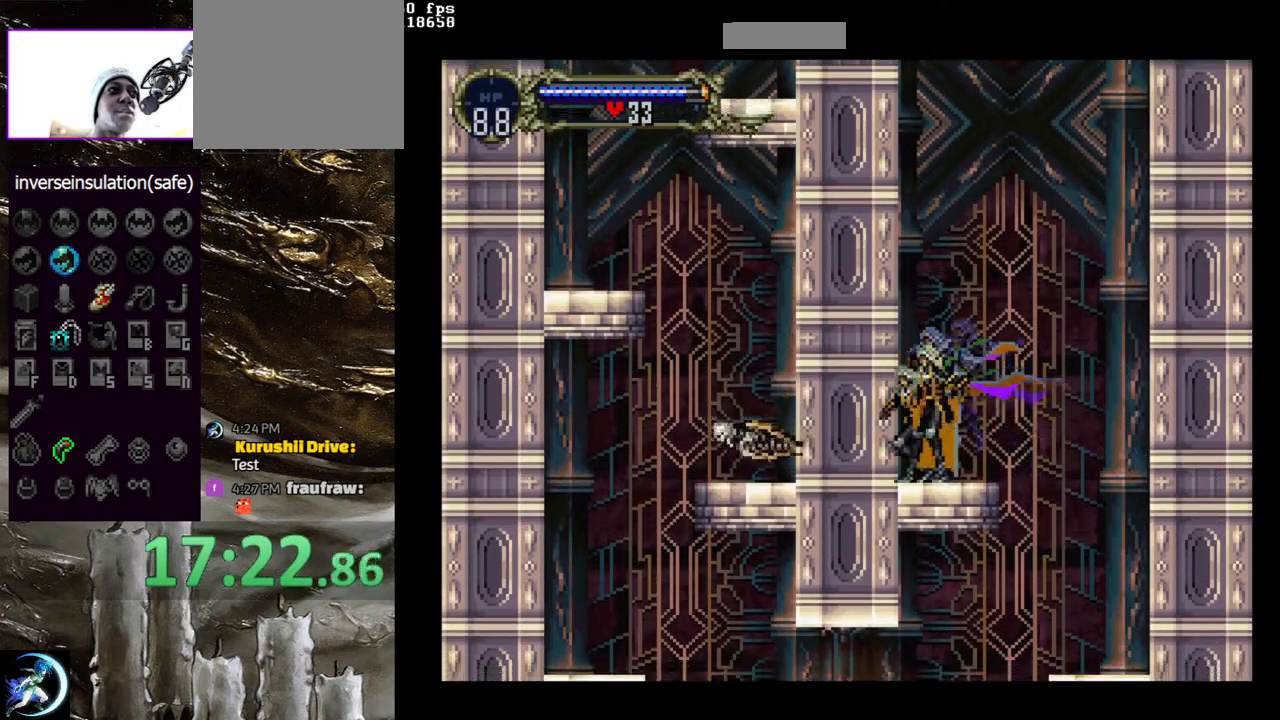
{"buttons": ["CROSS", "DPAD_DOWN", "DPAD_RIGHT"], "left_stick": "center", "right_stick": "center", "events": [[133, "DPAD_DOWN", "down"], [183, "DPAD_DOWN", "up"], [300, "DPAD_UP", "down"], [367, "DPAD_UP", "up"], [450, "DPAD_DOWN", "down"], [450, "DPAD_RIGHT", "down"], [500, "CROSS", "down"]]}
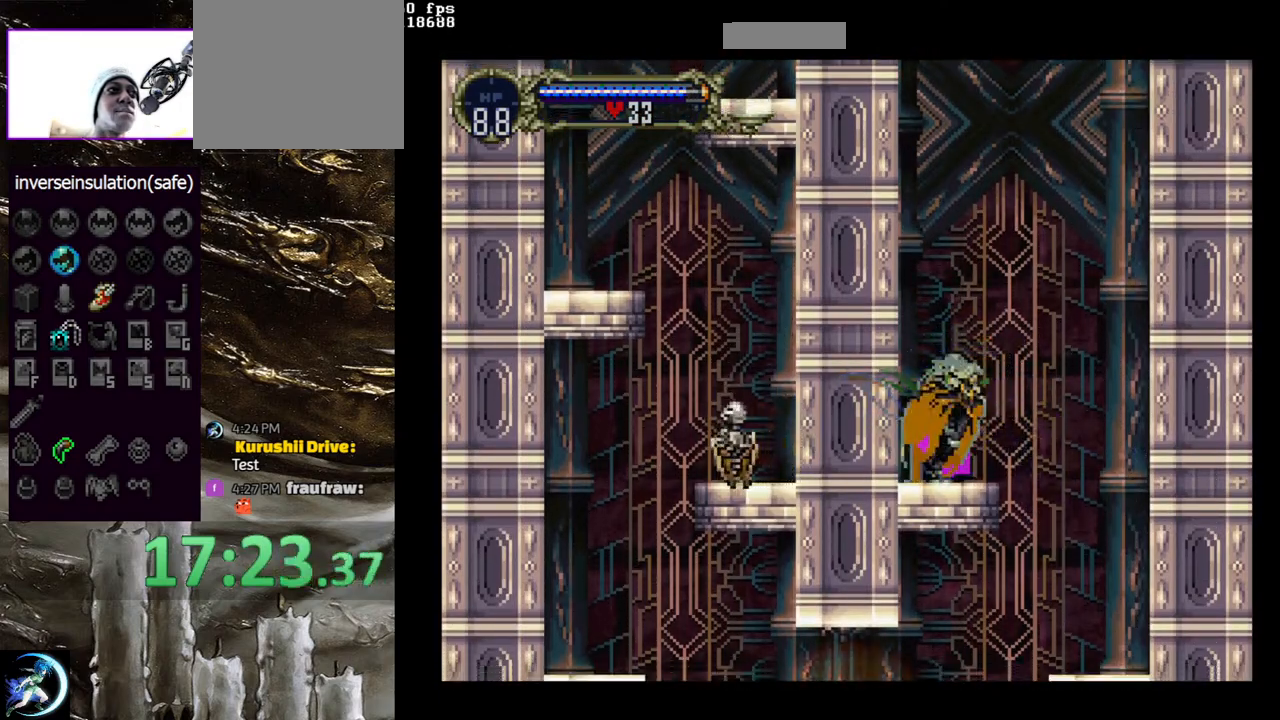
{"buttons": [], "left_stick": "center", "right_stick": "center", "events": [[50, "DPAD_DOWN", "up"], [50, "DPAD_RIGHT", "up"], [117, "CROSS", "up"]]}
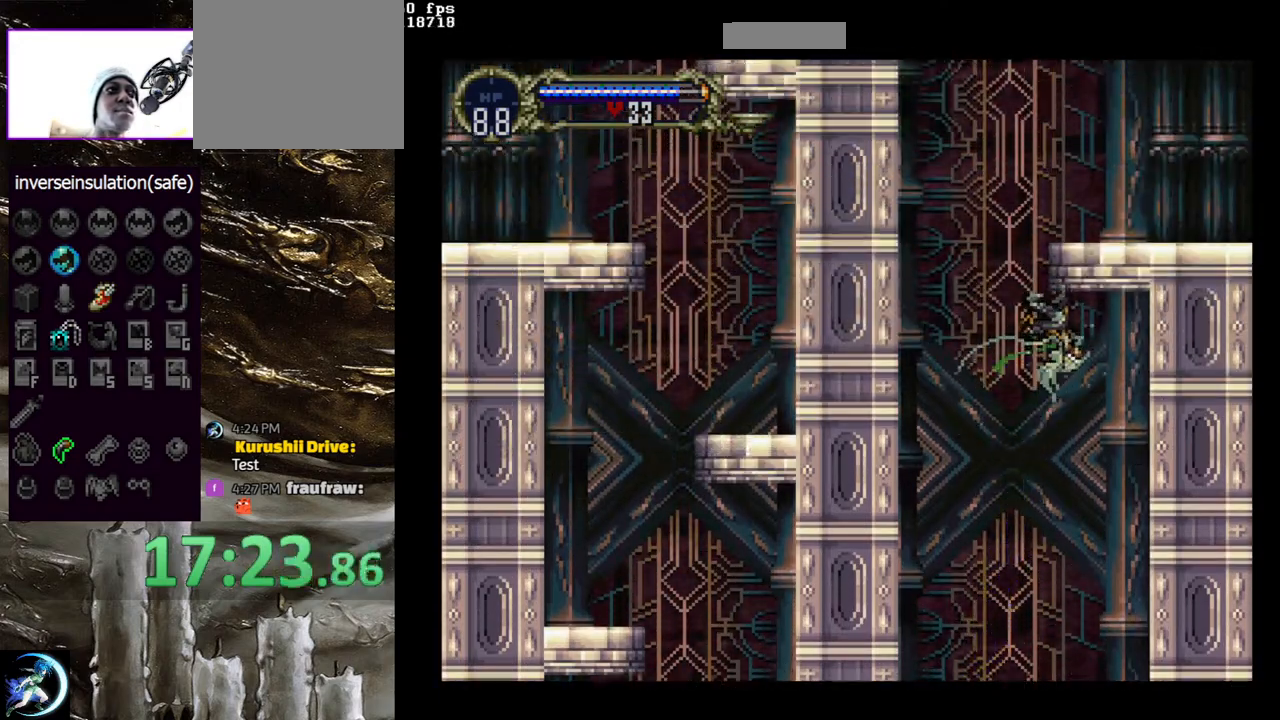
{"buttons": ["DPAD_LEFT"], "left_stick": "center", "right_stick": "center", "events": [[67, "DPAD_LEFT", "down"]]}
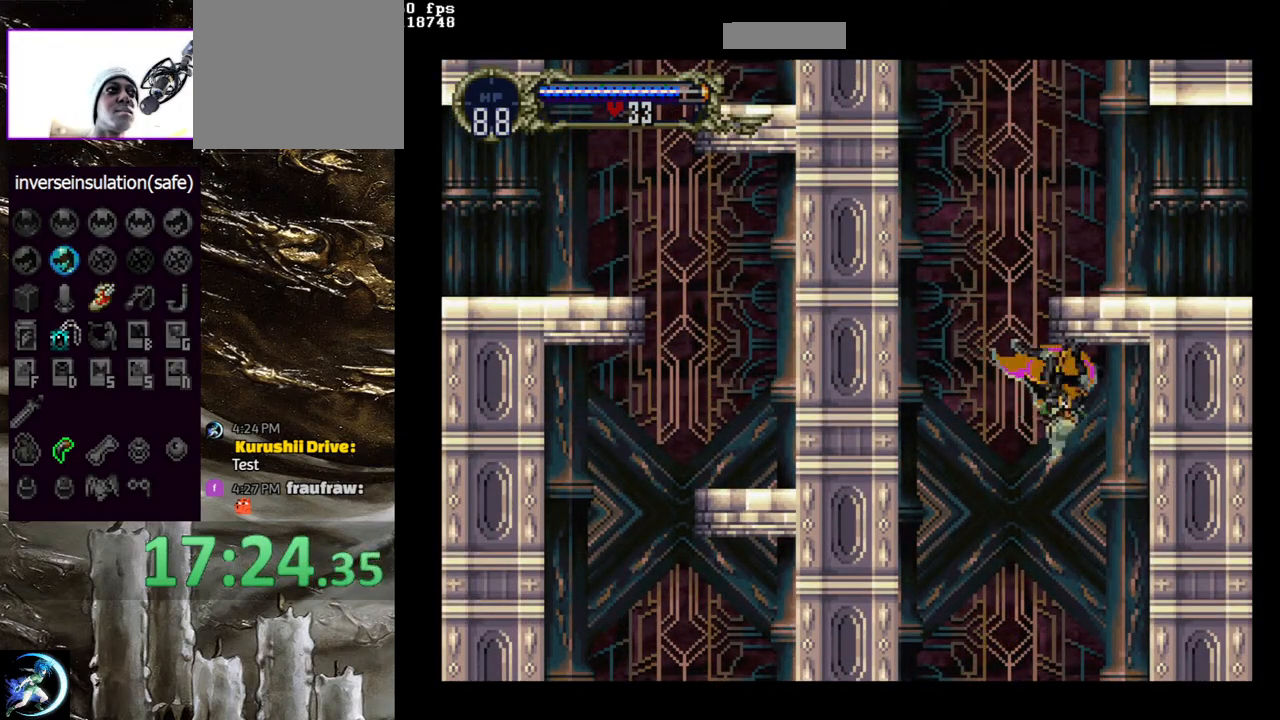
{"buttons": ["DPAD_LEFT"], "left_stick": "center", "right_stick": "center", "events": []}
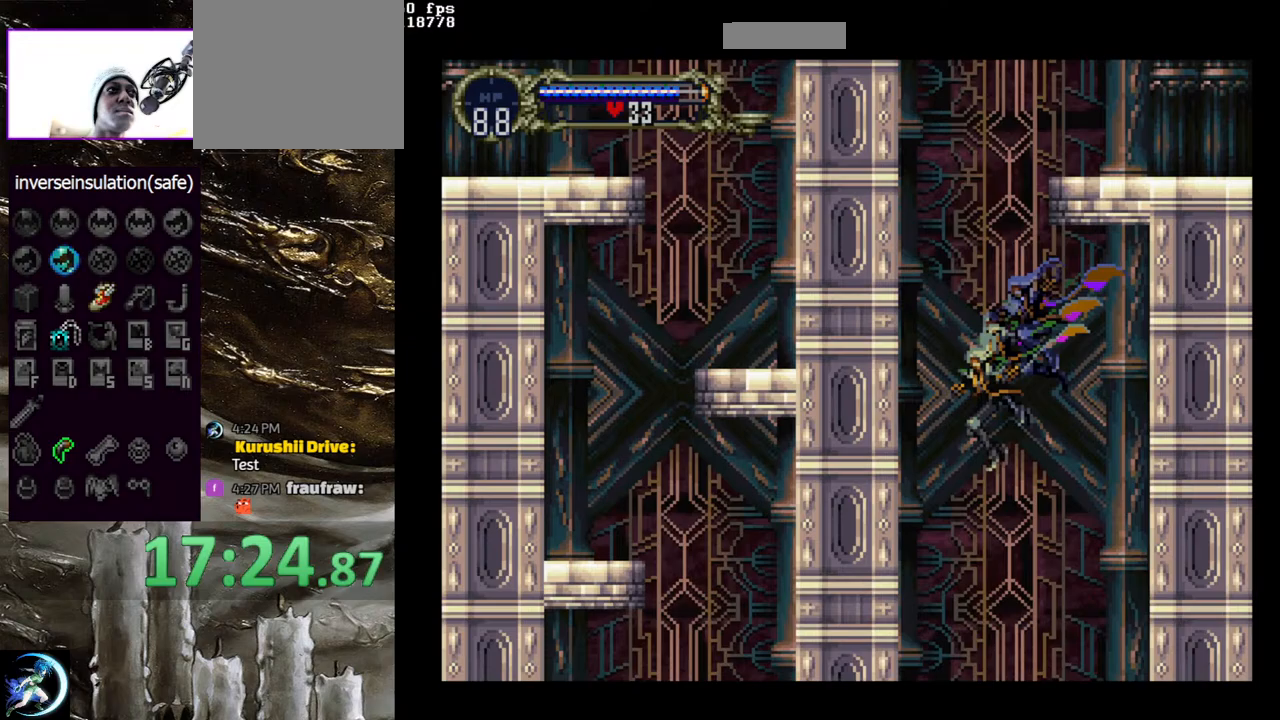
{"buttons": [], "left_stick": "center", "right_stick": "center", "events": [[217, "DPAD_LEFT", "up"], [300, "DPAD_RIGHT", "down"], [417, "DPAD_RIGHT", "up"]]}
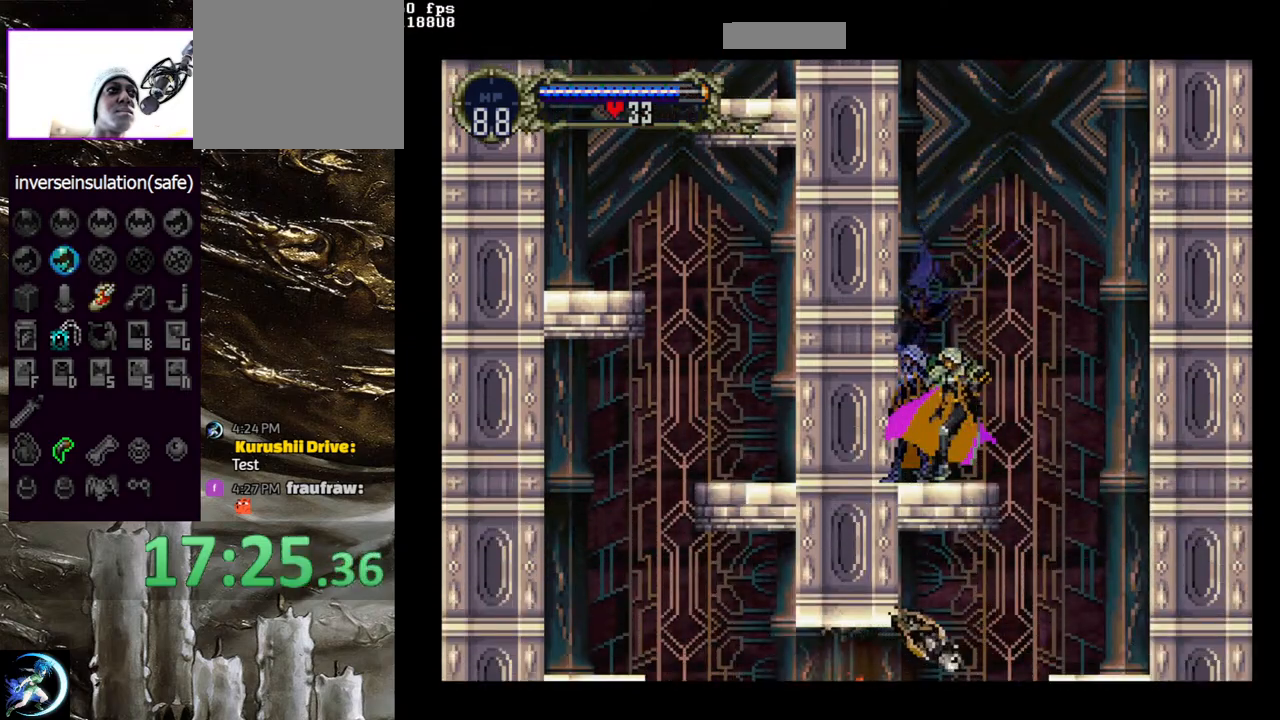
{"buttons": [], "left_stick": "center", "right_stick": "center", "events": [[183, "DPAD_DOWN", "down"], [250, "DPAD_DOWN", "up"], [367, "DPAD_UP", "down"], [417, "CROSS", "down"], [433, "DPAD_UP", "up"], [500, "CROSS", "up"]]}
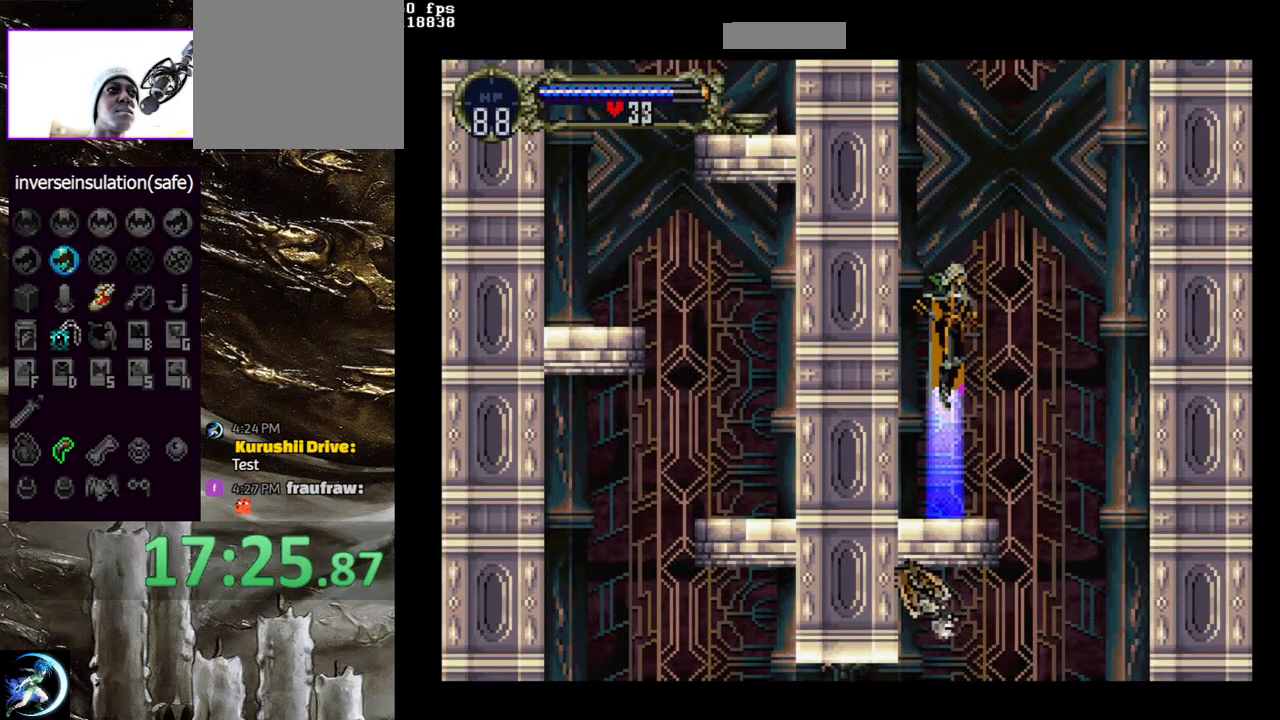
{"buttons": ["DPAD_RIGHT"], "left_stick": "center", "right_stick": "center", "events": [[200, "DPAD_RIGHT", "down"]]}
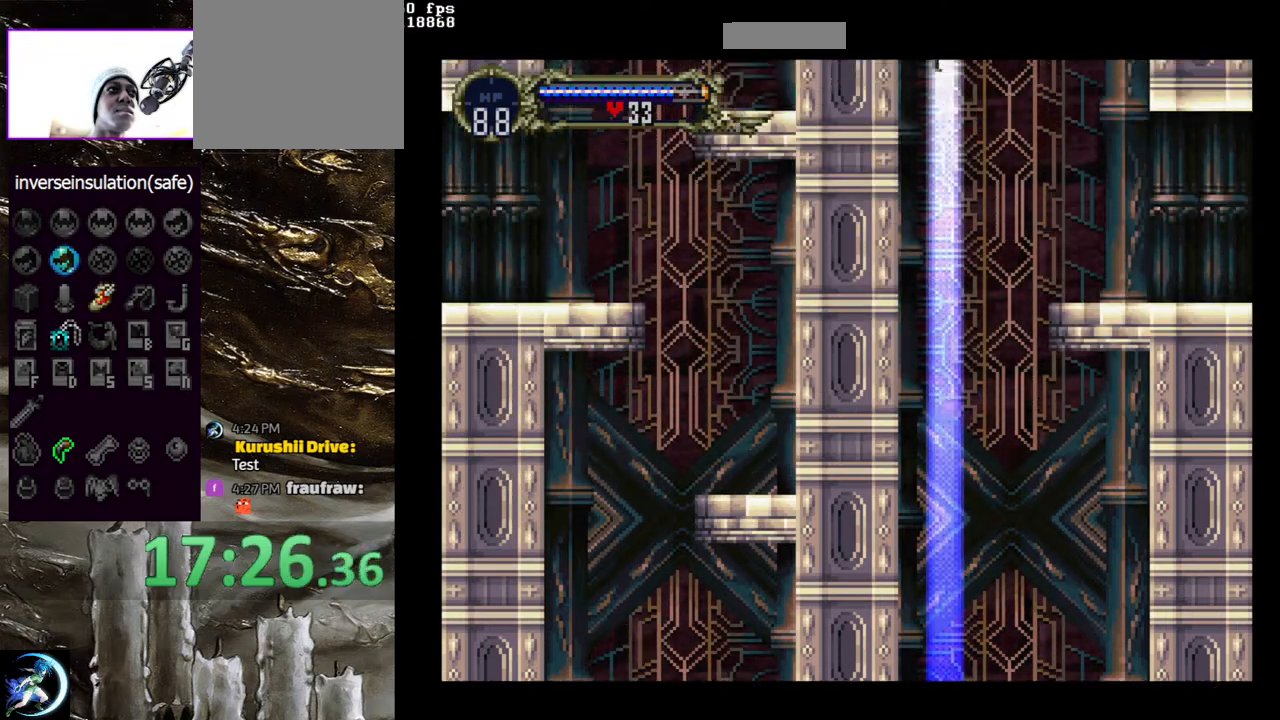
{"buttons": ["DPAD_RIGHT"], "left_stick": "center", "right_stick": "center", "events": []}
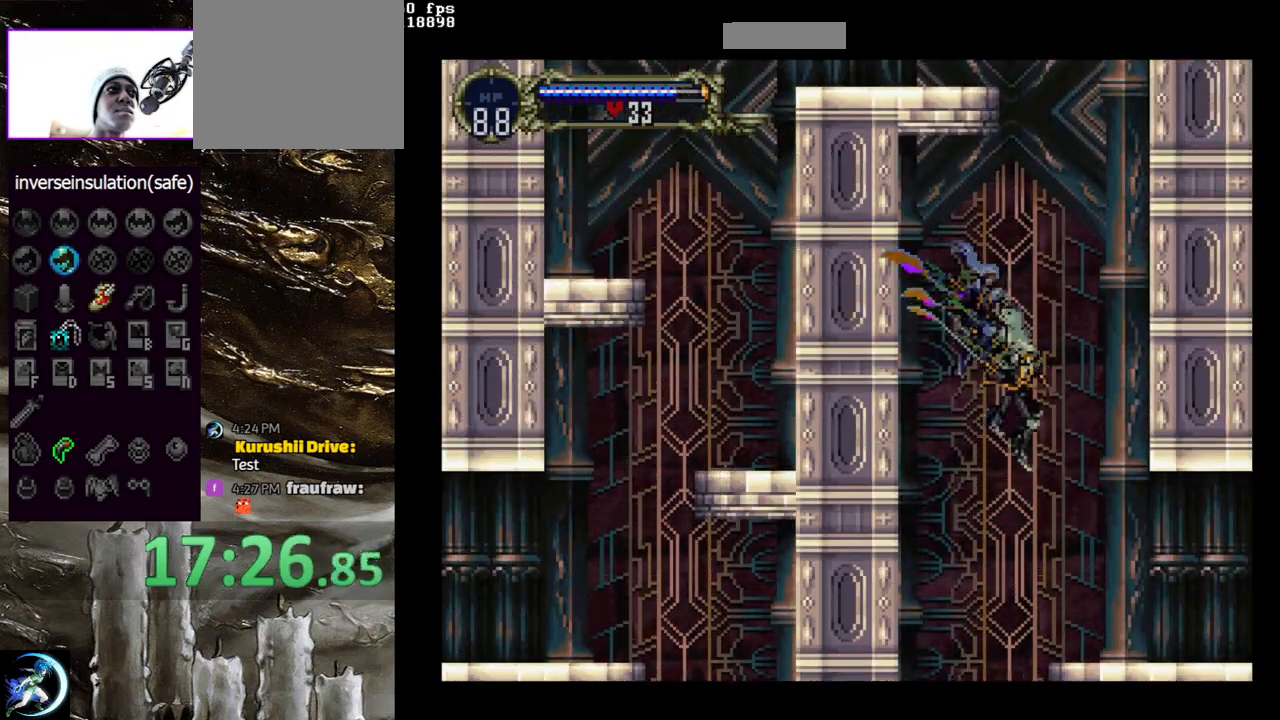
{"buttons": ["DPAD_LEFT"], "left_stick": "center", "right_stick": "center", "events": [[383, "DPAD_RIGHT", "up"], [483, "DPAD_LEFT", "down"]]}
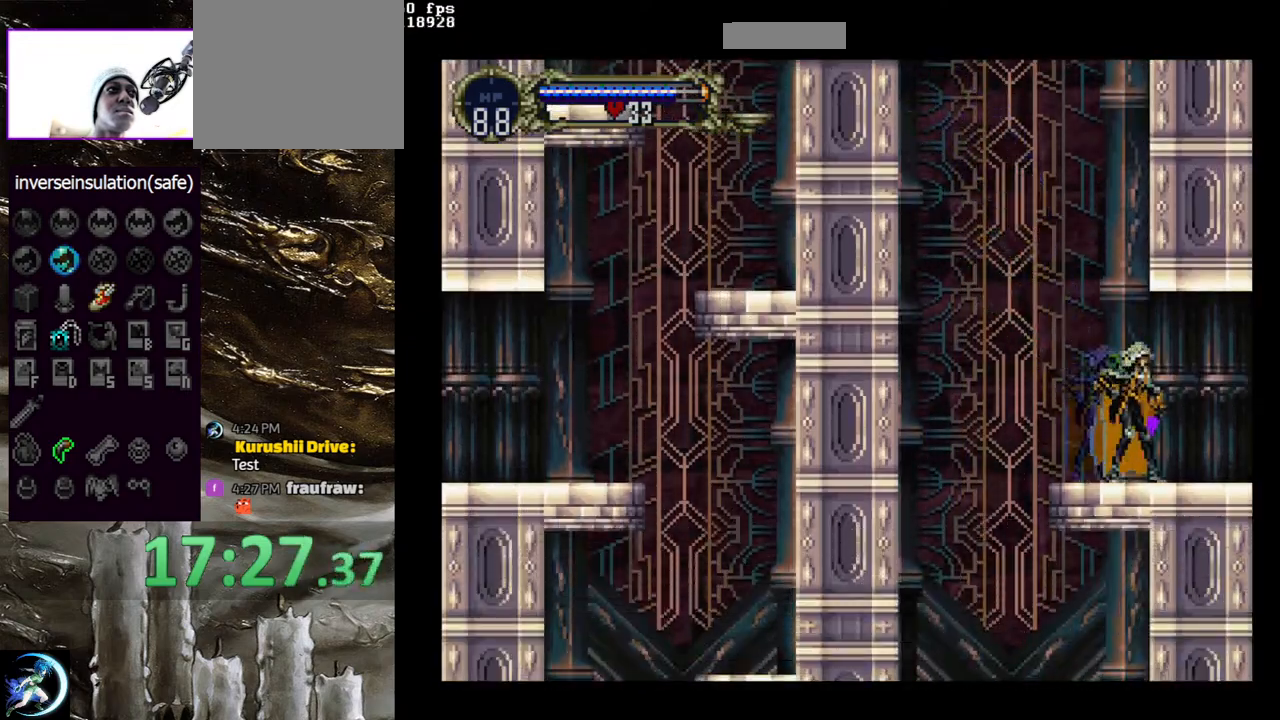
{"buttons": ["CROSS"], "left_stick": "center", "right_stick": "center", "events": [[100, "DPAD_LEFT", "up"], [250, "DPAD_DOWN", "down"], [300, "DPAD_DOWN", "up"], [417, "DPAD_UP", "down"], [500, "CROSS", "down"], [500, "DPAD_UP", "up"]]}